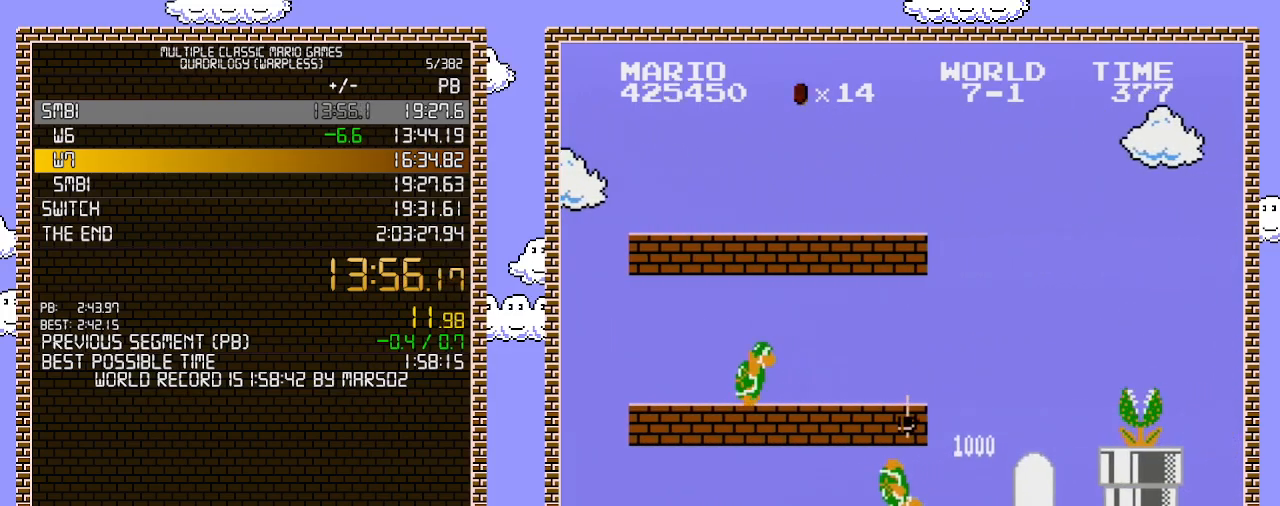
Gameplay with a controller (Nintendo layout); each line is a JSON object with the inputs held at the frame after it. "events" lists button and stick changes between this image and that frame as [ms after this image, input, new state], when the widget could be followed in between. Not read: L3 R3.
{"buttons": ["A", "DPAD_RIGHT"], "events": [[483, "A", "down"], [483, "B", "up"]]}
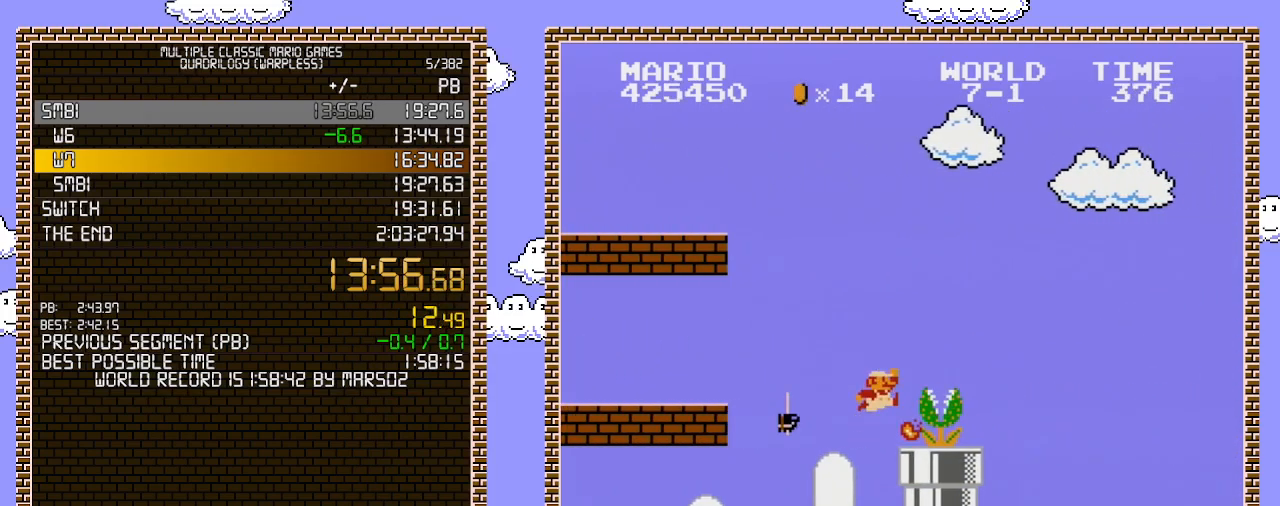
{"buttons": ["B", "DPAD_RIGHT"], "events": [[133, "B", "down"], [283, "A", "up"]]}
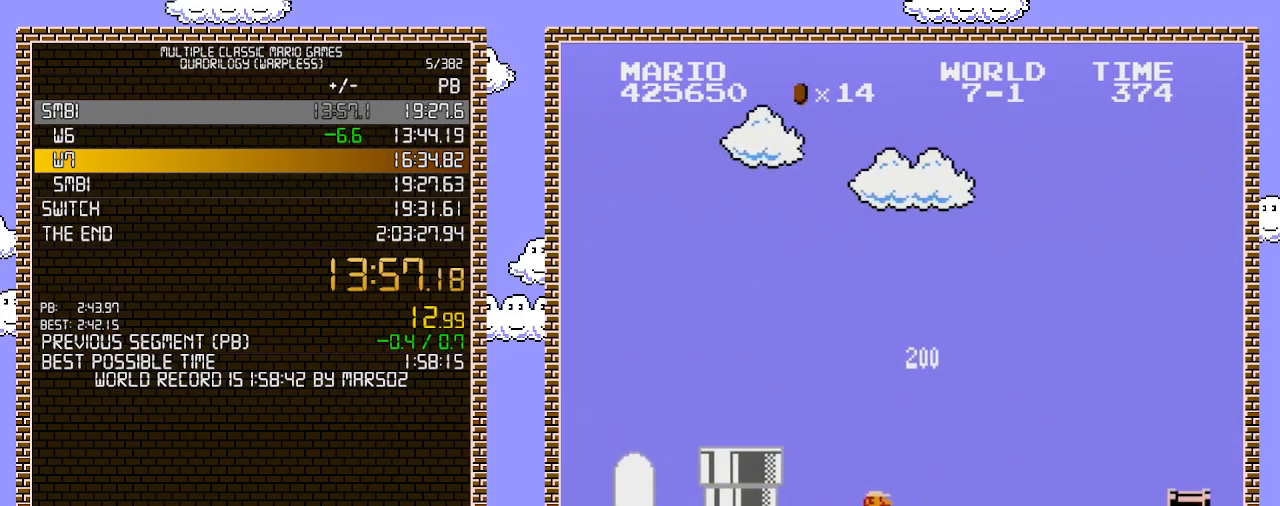
{"buttons": ["A", "B", "DPAD_RIGHT"], "events": [[433, "A", "down"]]}
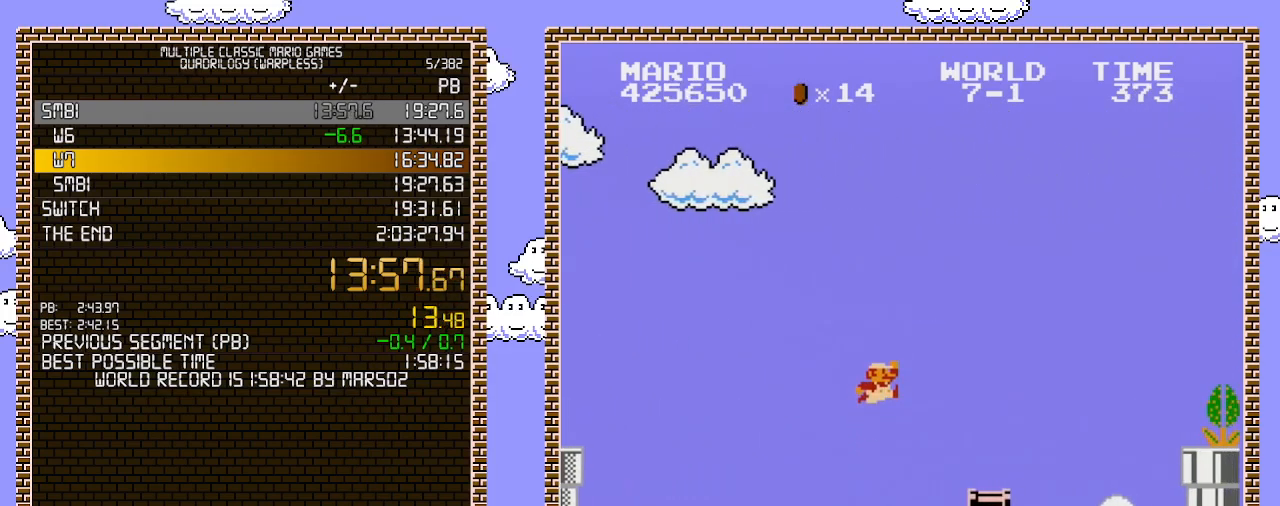
{"buttons": ["A", "DPAD_RIGHT"], "events": [[200, "A", "up"], [500, "A", "down"], [500, "B", "up"]]}
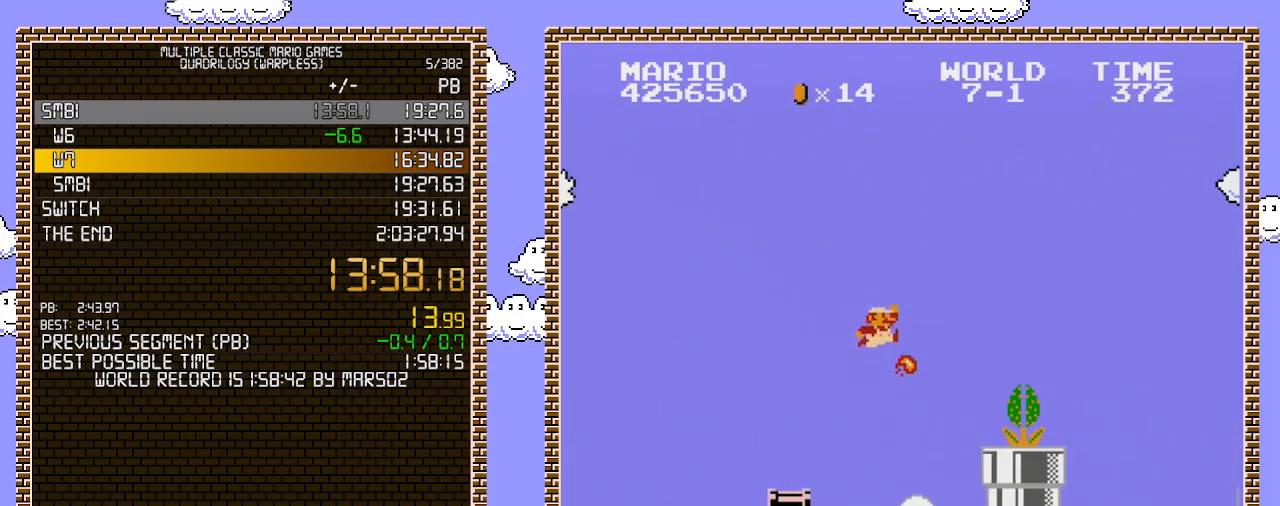
{"buttons": ["B", "DPAD_RIGHT"], "events": [[167, "B", "down"], [200, "A", "up"]]}
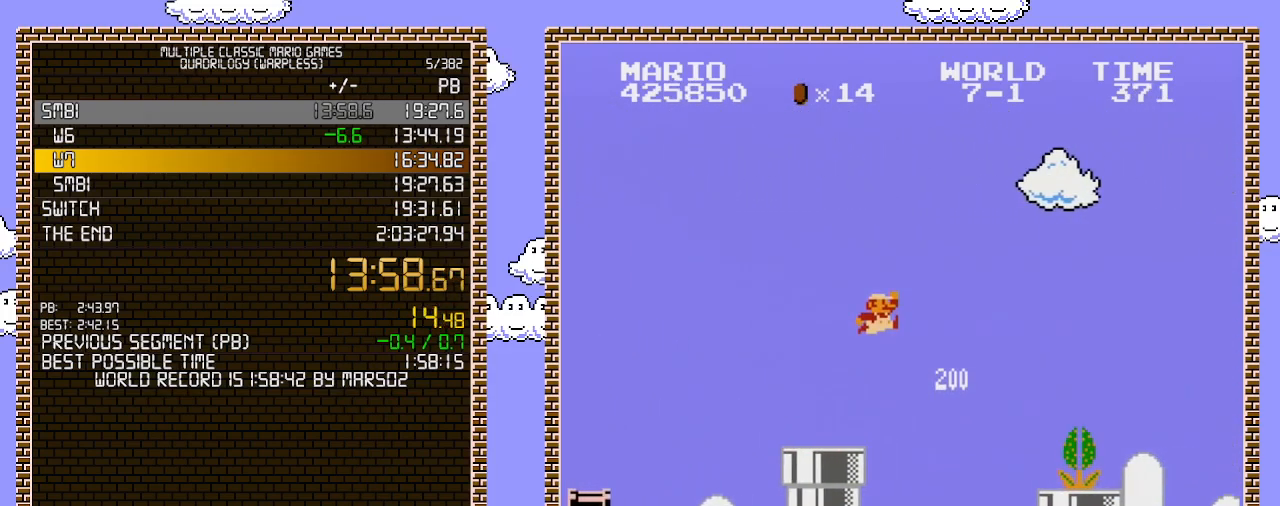
{"buttons": ["B", "DPAD_RIGHT"], "events": [[67, "A", "down"], [417, "A", "up"]]}
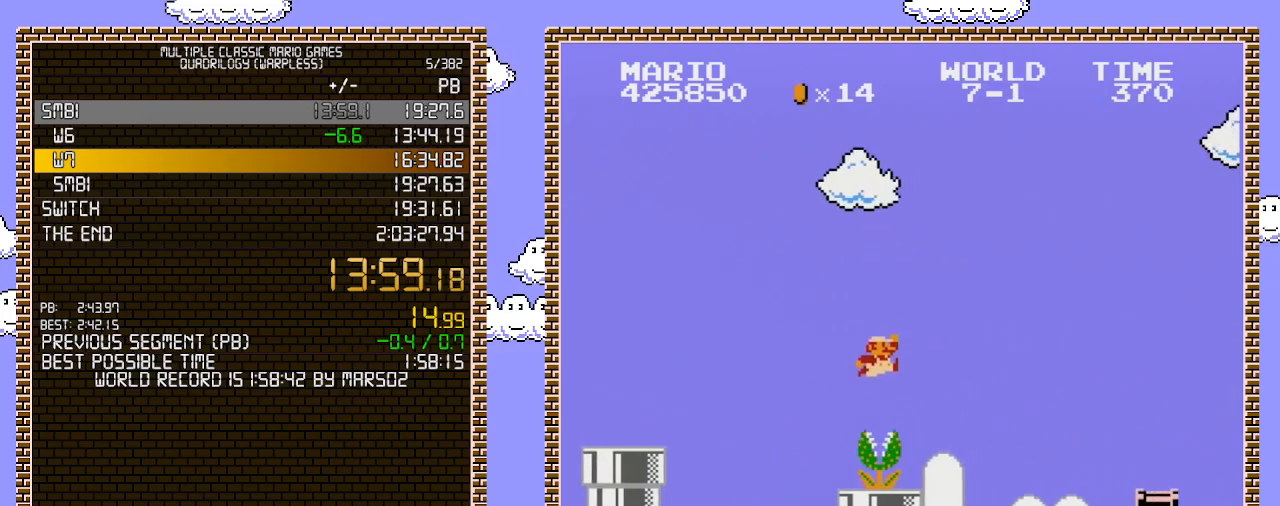
{"buttons": ["B", "DPAD_RIGHT"], "events": []}
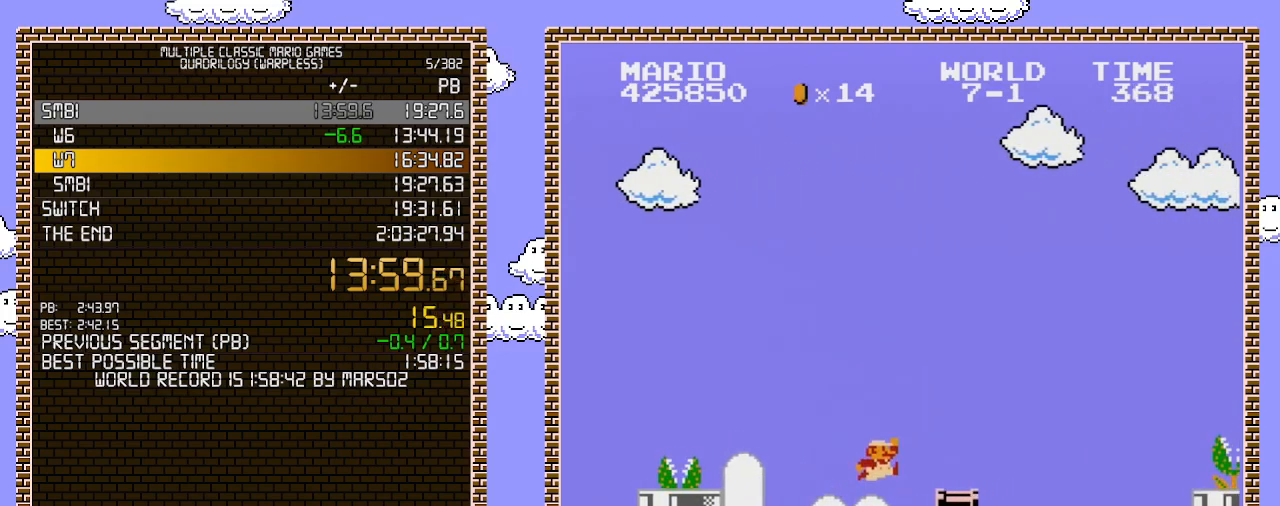
{"buttons": ["B", "DPAD_RIGHT"], "events": [[133, "A", "down"], [317, "A", "up"]]}
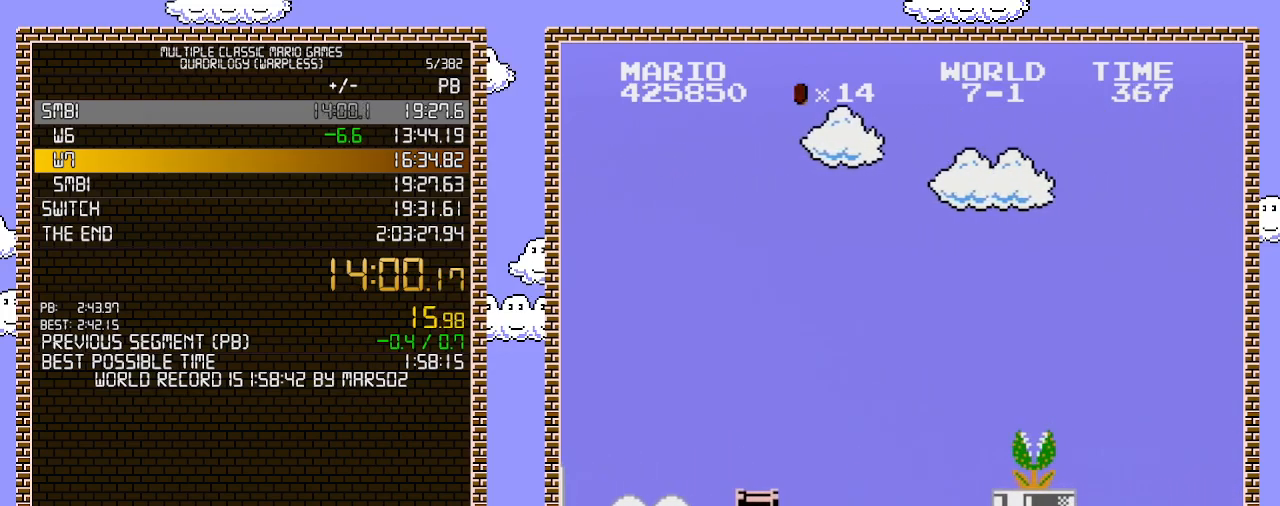
{"buttons": ["B", "DPAD_RIGHT"], "events": [[250, "A", "down"], [283, "B", "up"], [417, "B", "down"], [500, "A", "up"]]}
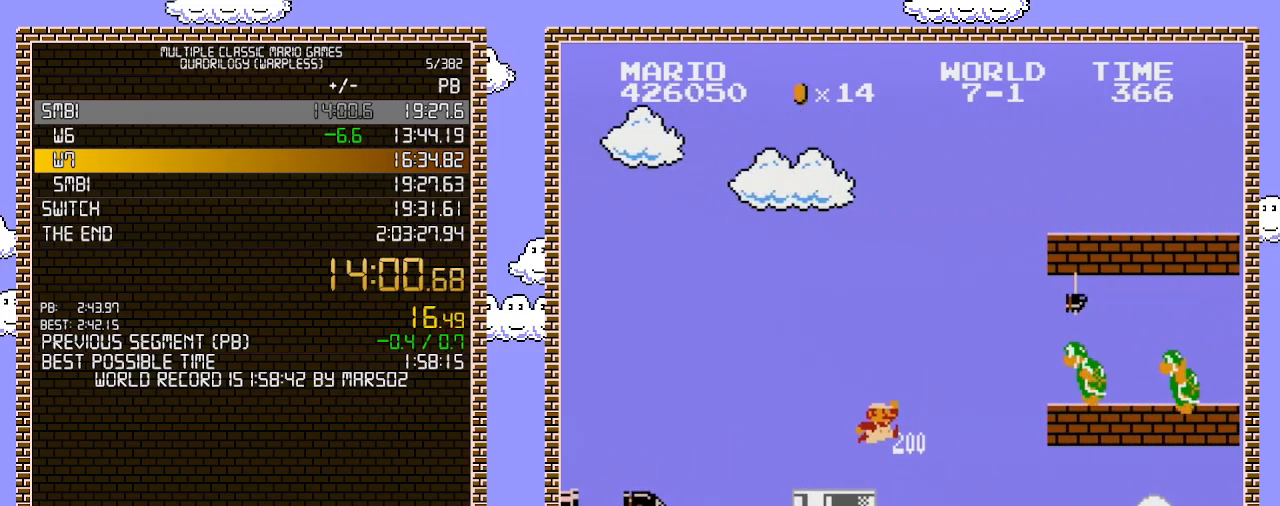
{"buttons": ["B", "DPAD_RIGHT"], "events": []}
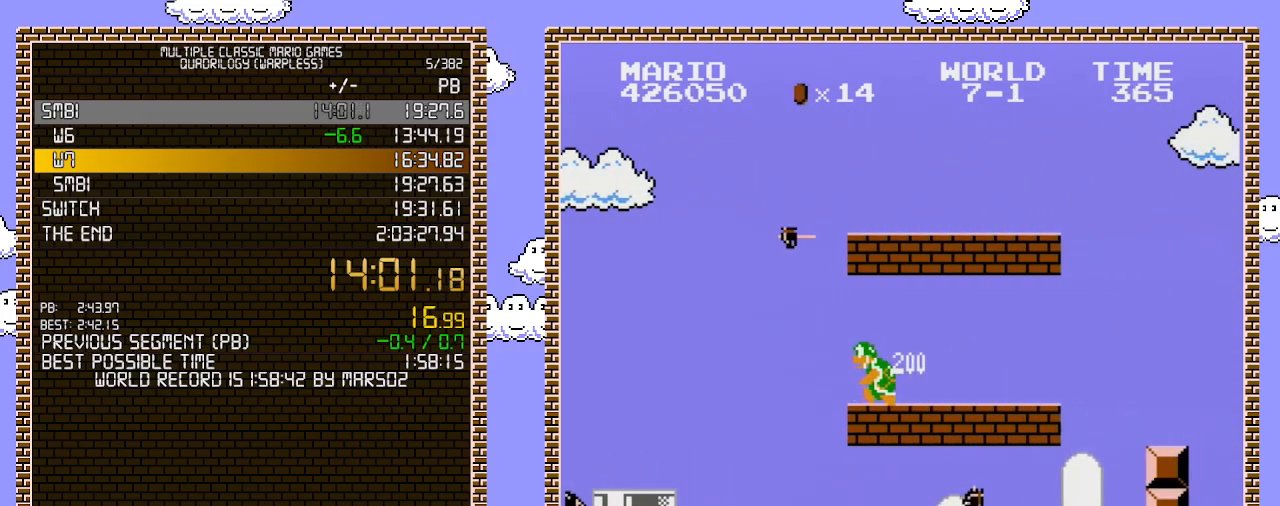
{"buttons": ["B", "DPAD_RIGHT"], "events": [[100, "B", "up"], [133, "B", "down"]]}
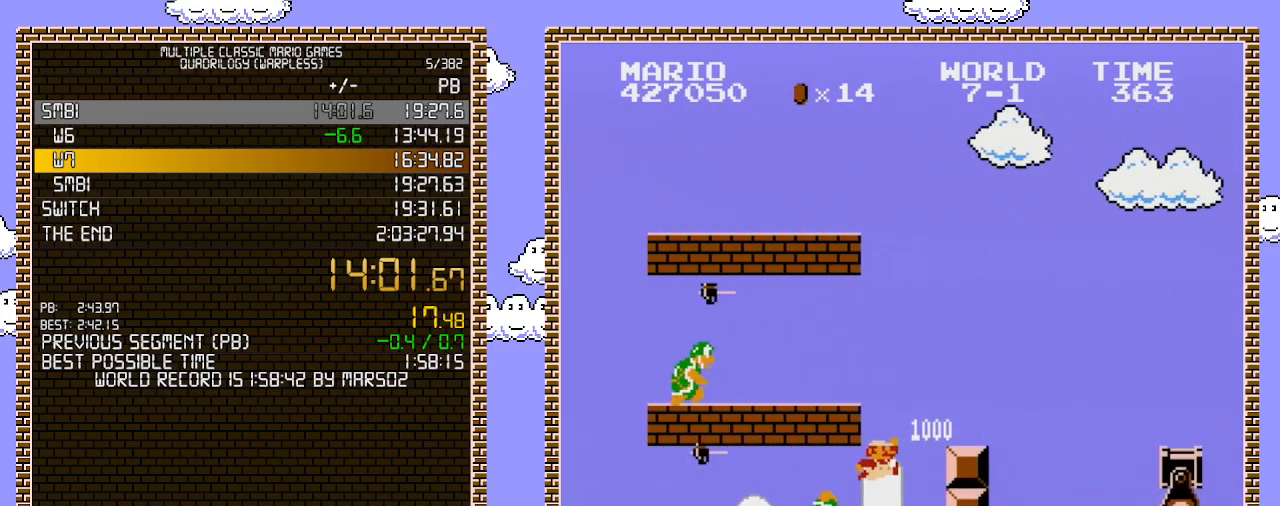
{"buttons": ["A", "B", "DPAD_RIGHT"], "events": [[100, "A", "down"], [250, "A", "up"], [450, "A", "down"]]}
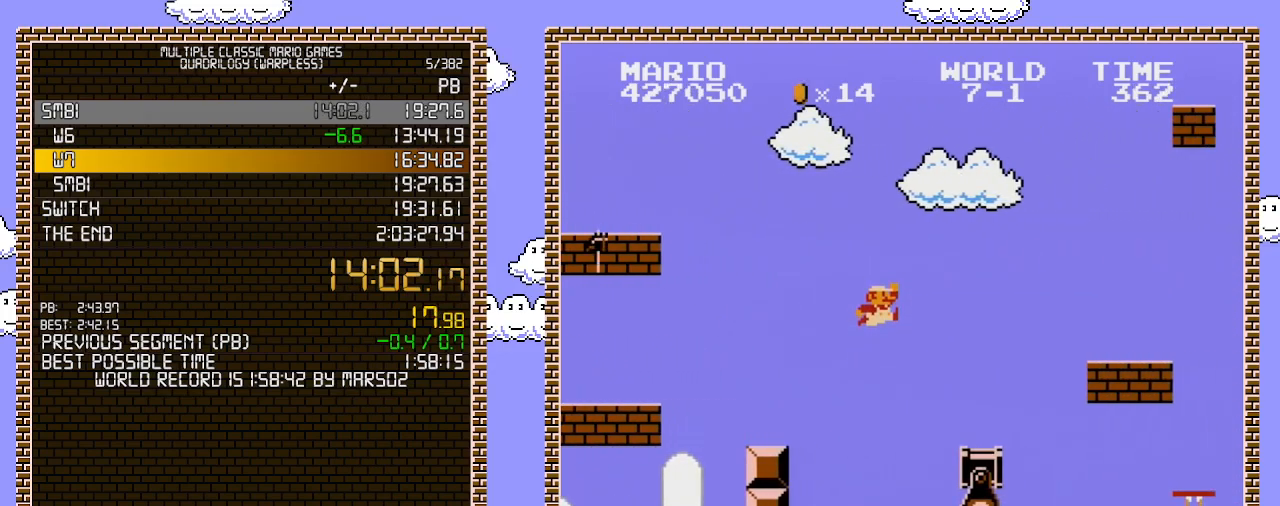
{"buttons": ["A", "B", "DPAD_RIGHT"], "events": [[67, "A", "up"], [467, "A", "down"]]}
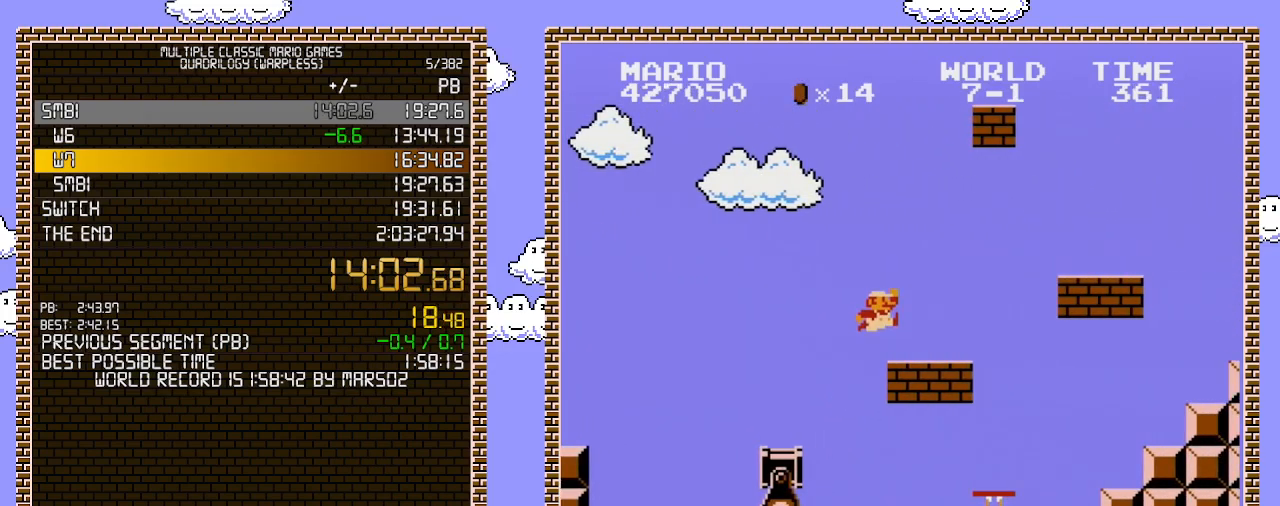
{"buttons": ["B", "DPAD_RIGHT"], "events": [[67, "A", "up"], [383, "A", "down"], [467, "A", "up"]]}
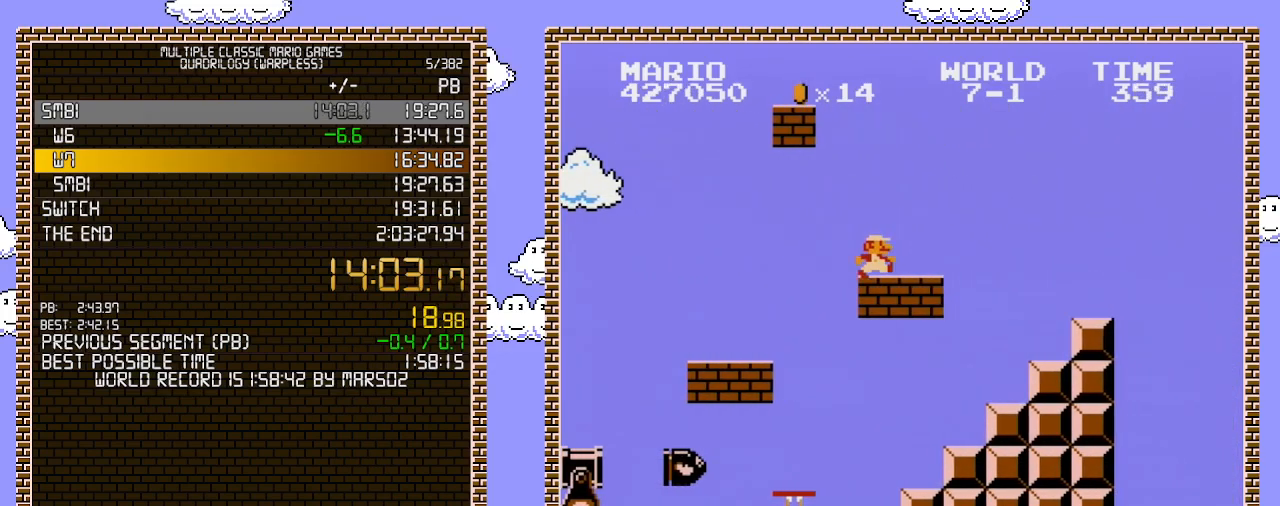
{"buttons": ["B", "DPAD_RIGHT"], "events": [[250, "A", "down"], [317, "A", "up"]]}
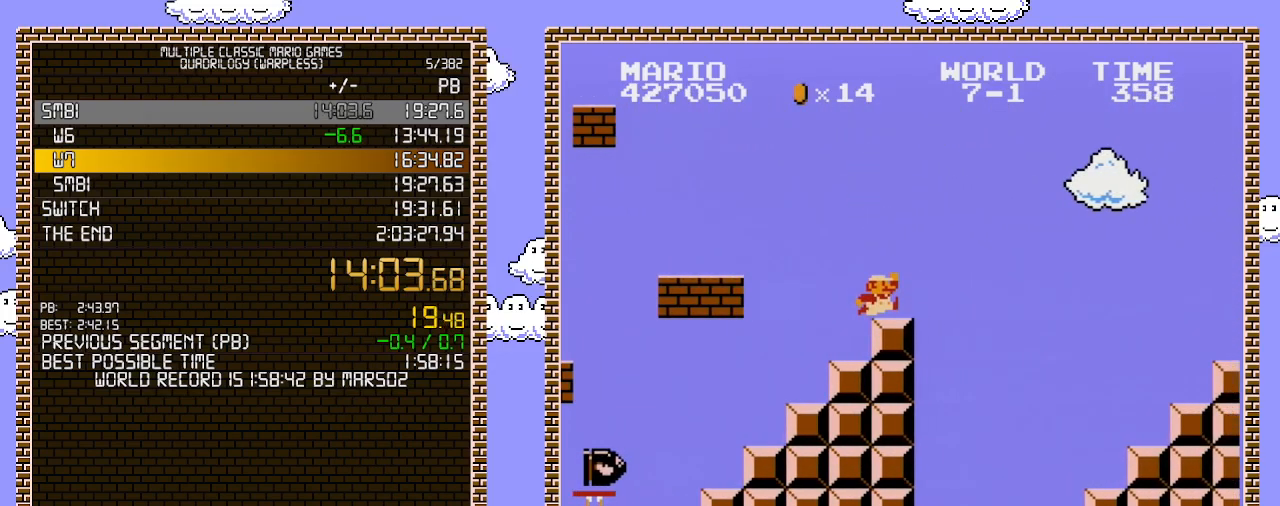
{"buttons": ["B", "DPAD_UP"], "events": [[217, "A", "down"], [383, "A", "up"], [500, "DPAD_RIGHT", "up"], [500, "DPAD_UP", "down"]]}
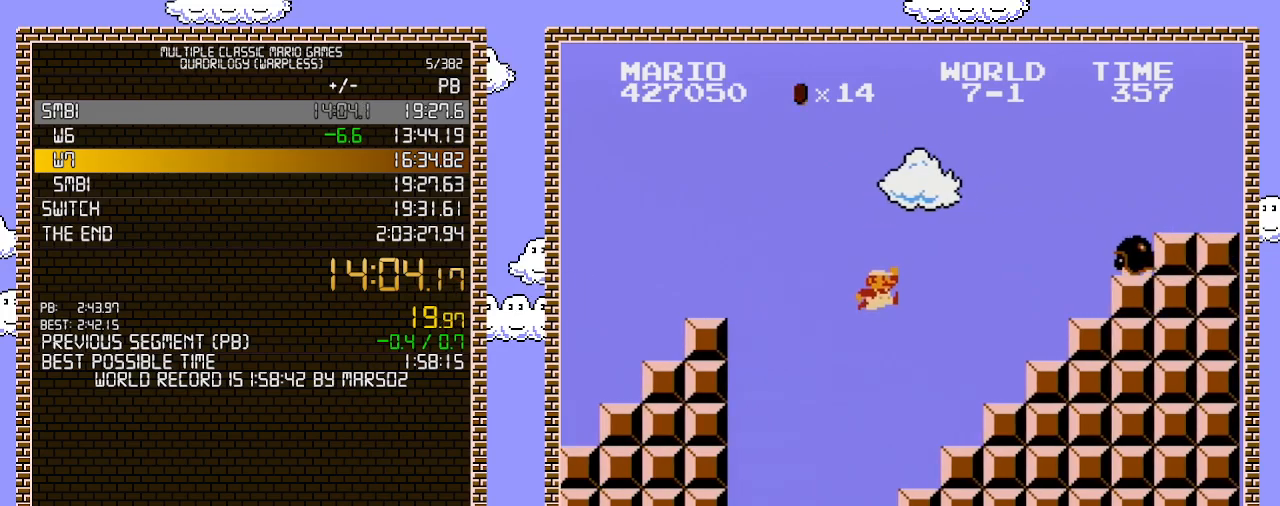
{"buttons": ["A", "B", "DPAD_RIGHT"], "events": [[33, "DPAD_LEFT", "down"], [33, "DPAD_UP", "up"], [233, "DPAD_LEFT", "up"], [467, "A", "down"], [467, "DPAD_RIGHT", "down"]]}
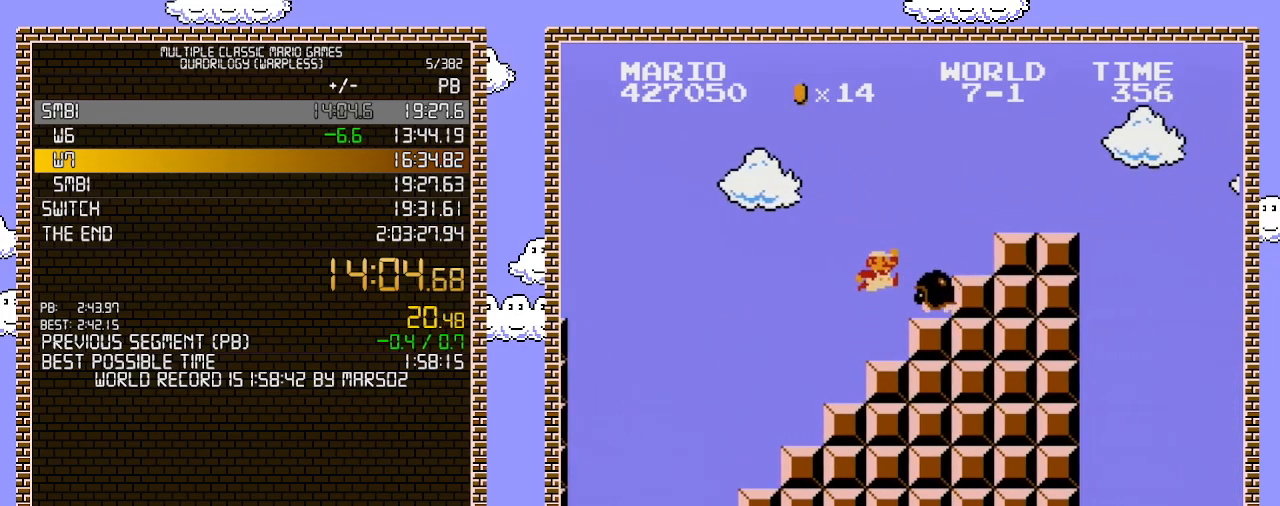
{"buttons": ["A", "B", "DPAD_RIGHT"], "events": []}
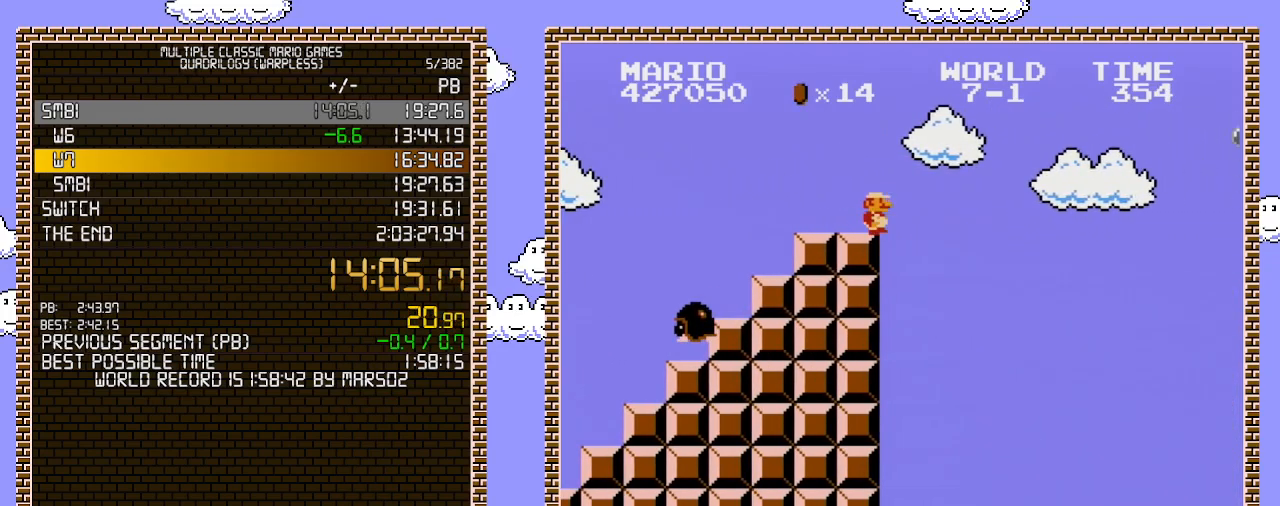
{"buttons": ["A", "B", "DPAD_RIGHT"], "events": [[67, "A", "up"], [283, "A", "down"]]}
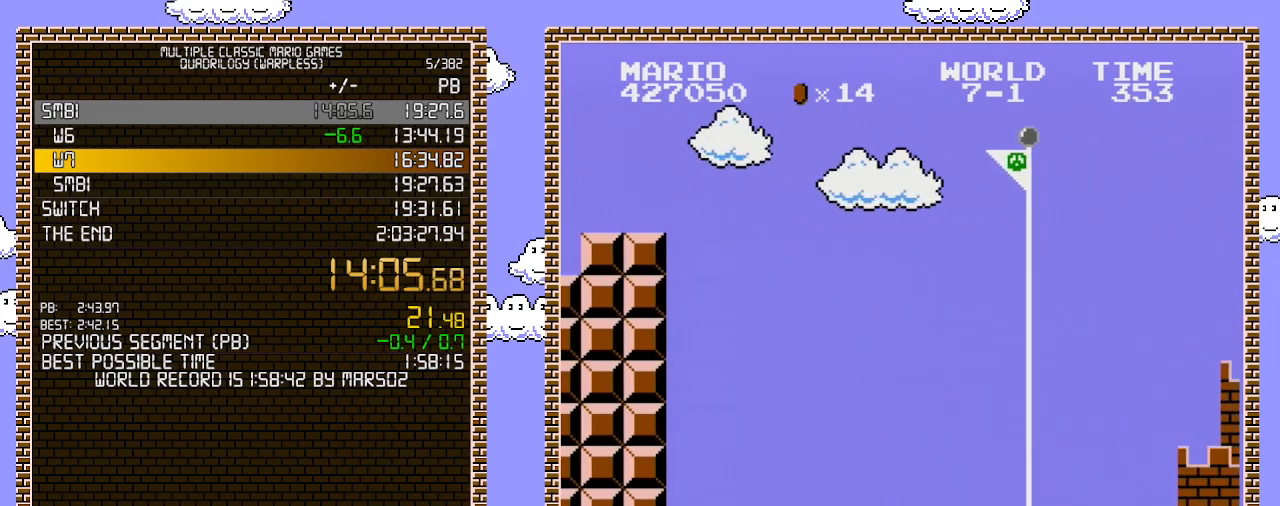
{"buttons": ["B"], "events": [[417, "A", "up"], [433, "B", "up"], [483, "B", "down"], [500, "DPAD_RIGHT", "up"]]}
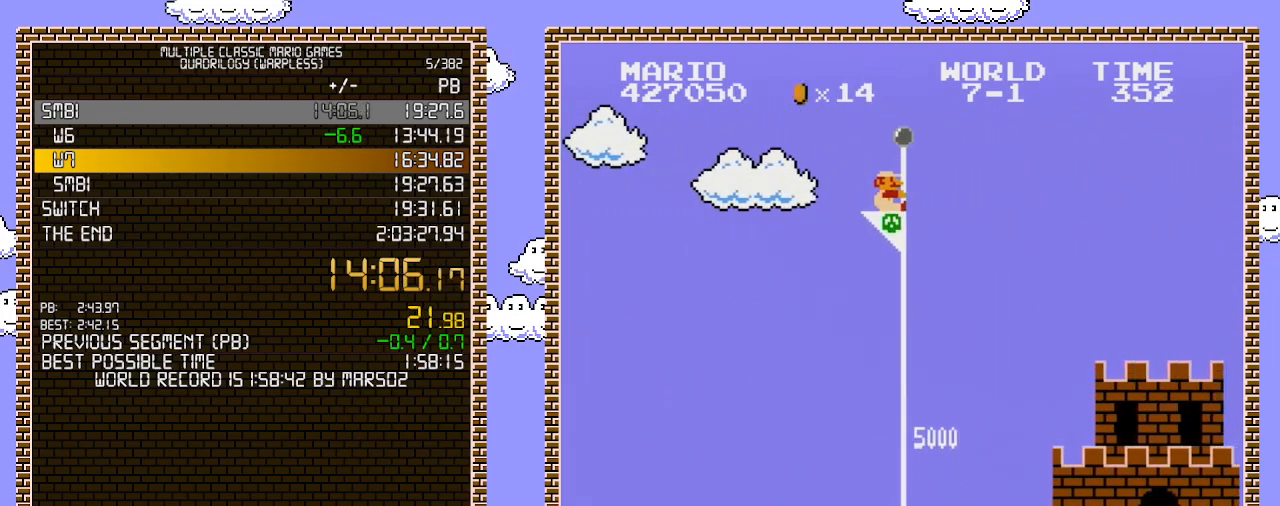
{"buttons": ["B"], "events": []}
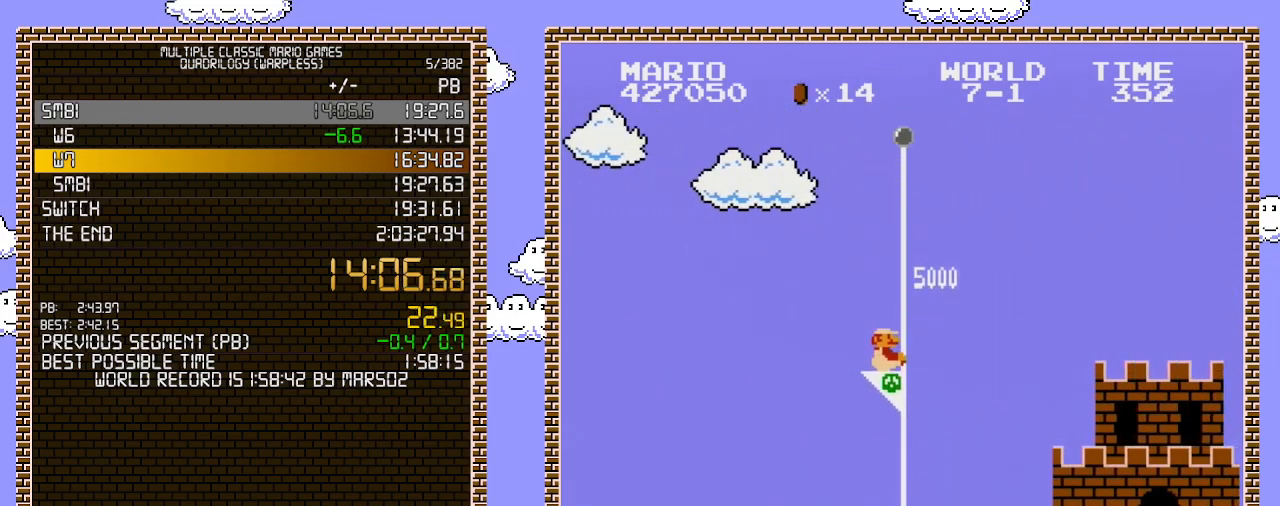
{"buttons": [], "events": [[33, "B", "up"]]}